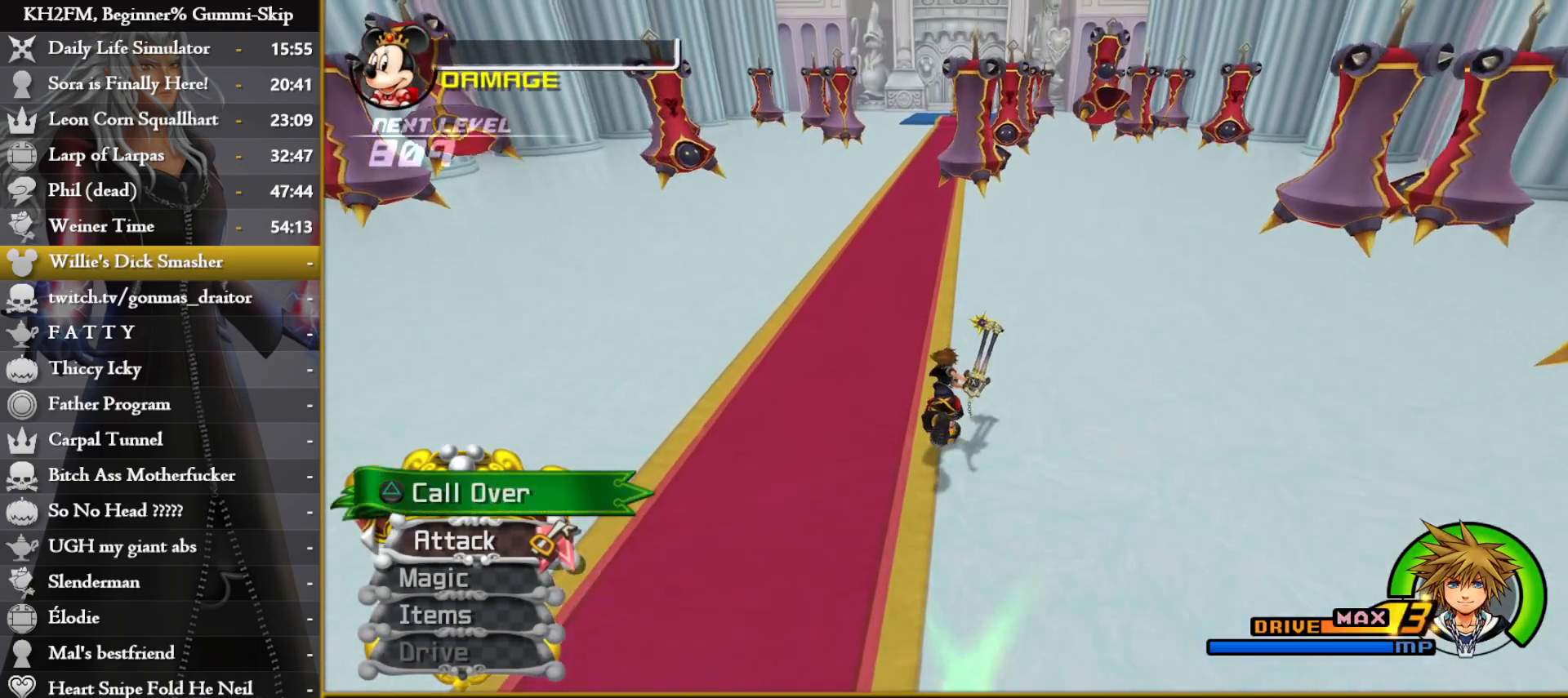
Gameplay with a controller (PlayStation layout); each line is a JSON object with the inputs held at the frame after it. "events" lists button and stick changes between this image and that frame as [ms after this image, input, new state], when the widget could be followed in between.
{"buttons": [], "left_stick": "up", "right_stick": "center", "events": []}
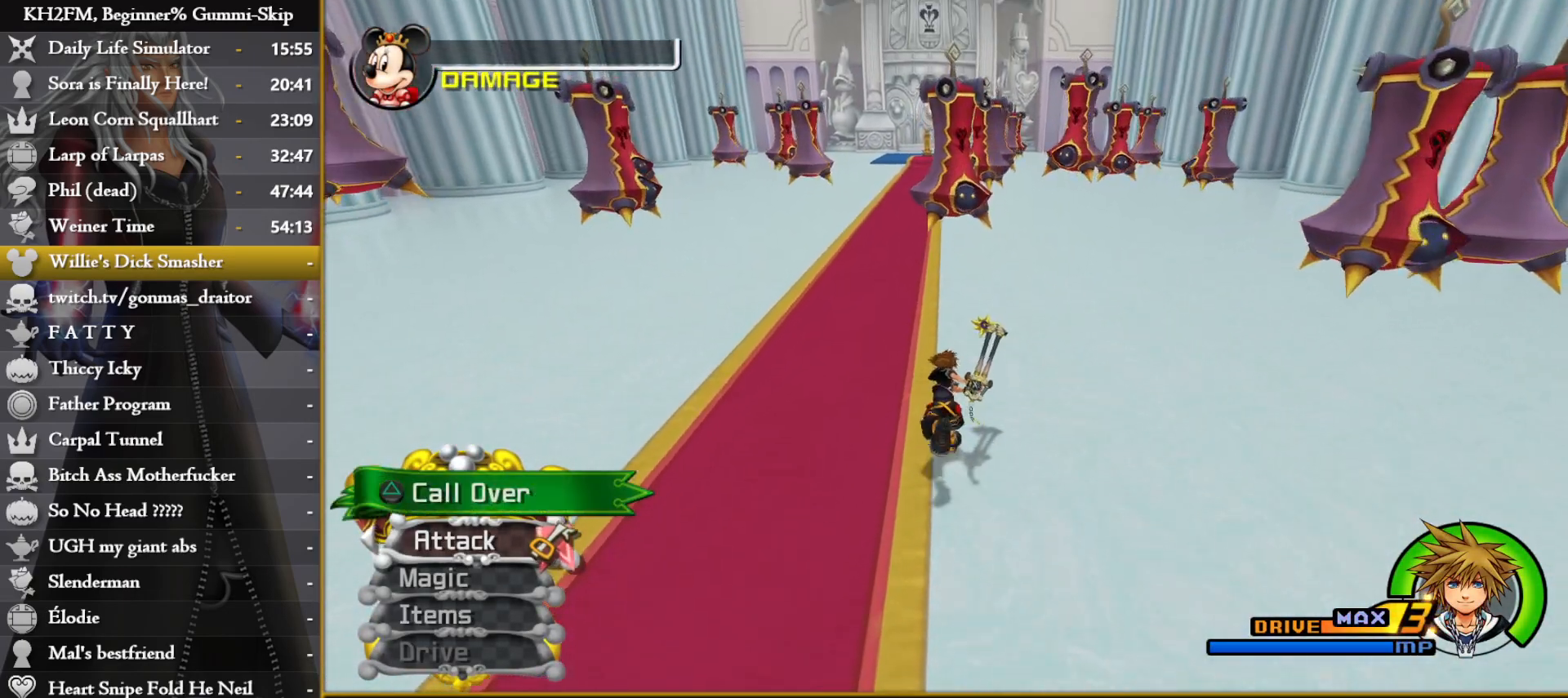
{"buttons": [], "left_stick": "up", "right_stick": "center", "events": [[83, "TRIANGLE", "down"], [200, "TRIANGLE", "up"]]}
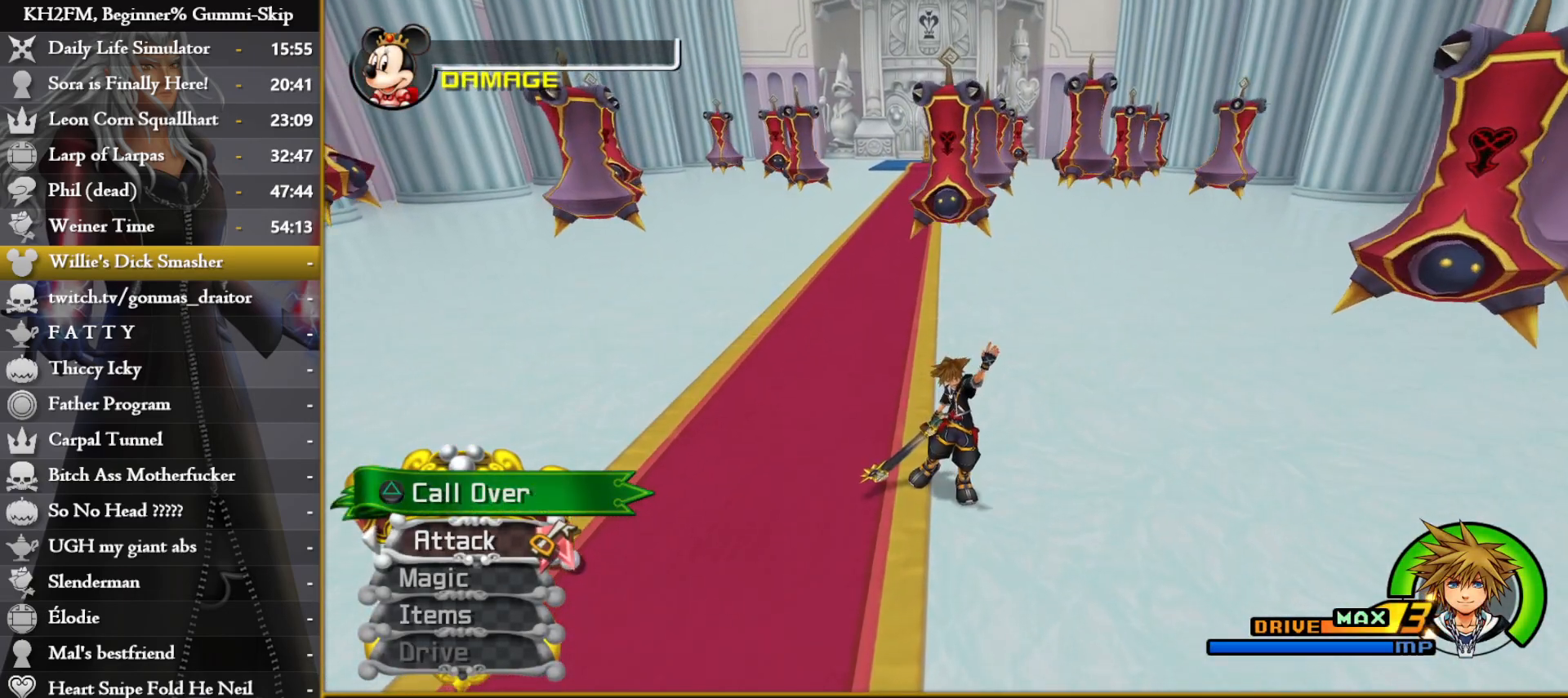
{"buttons": [], "left_stick": "up", "right_stick": "center", "events": []}
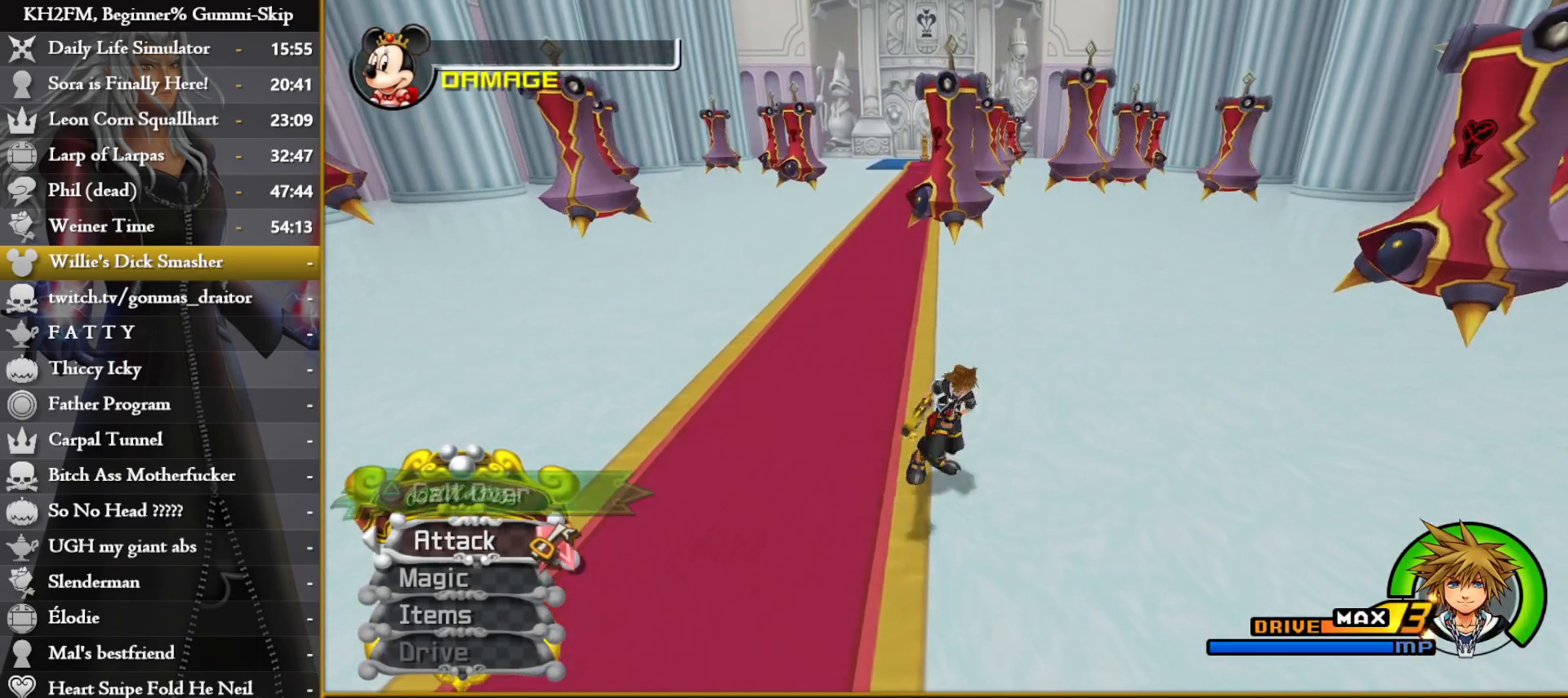
{"buttons": [], "left_stick": "up", "right_stick": "center", "events": [[300, "right_stick", "down"], [467, "right_stick", "center"]]}
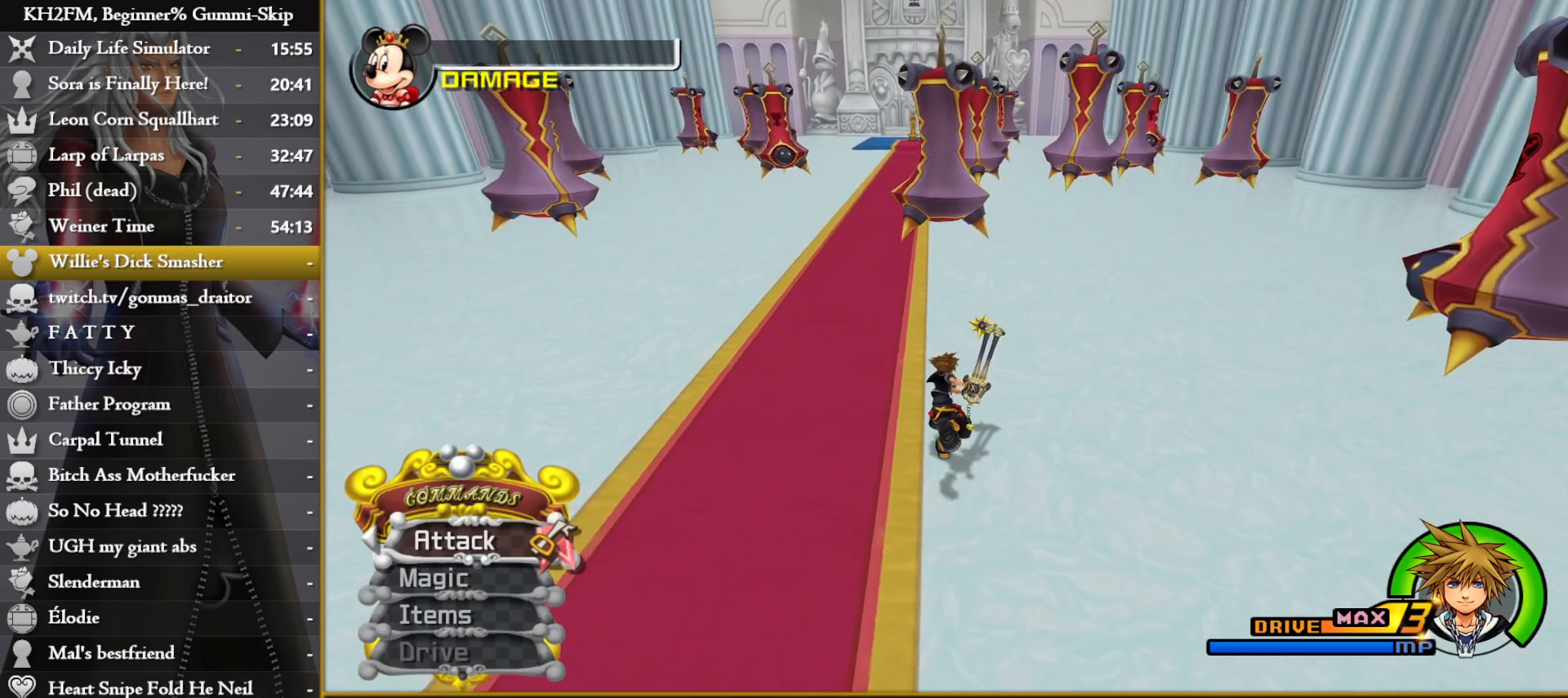
{"buttons": [], "left_stick": "center", "right_stick": "center", "events": [[250, "left_stick", "center"], [367, "right_stick", "down-left"], [467, "right_stick", "center"]]}
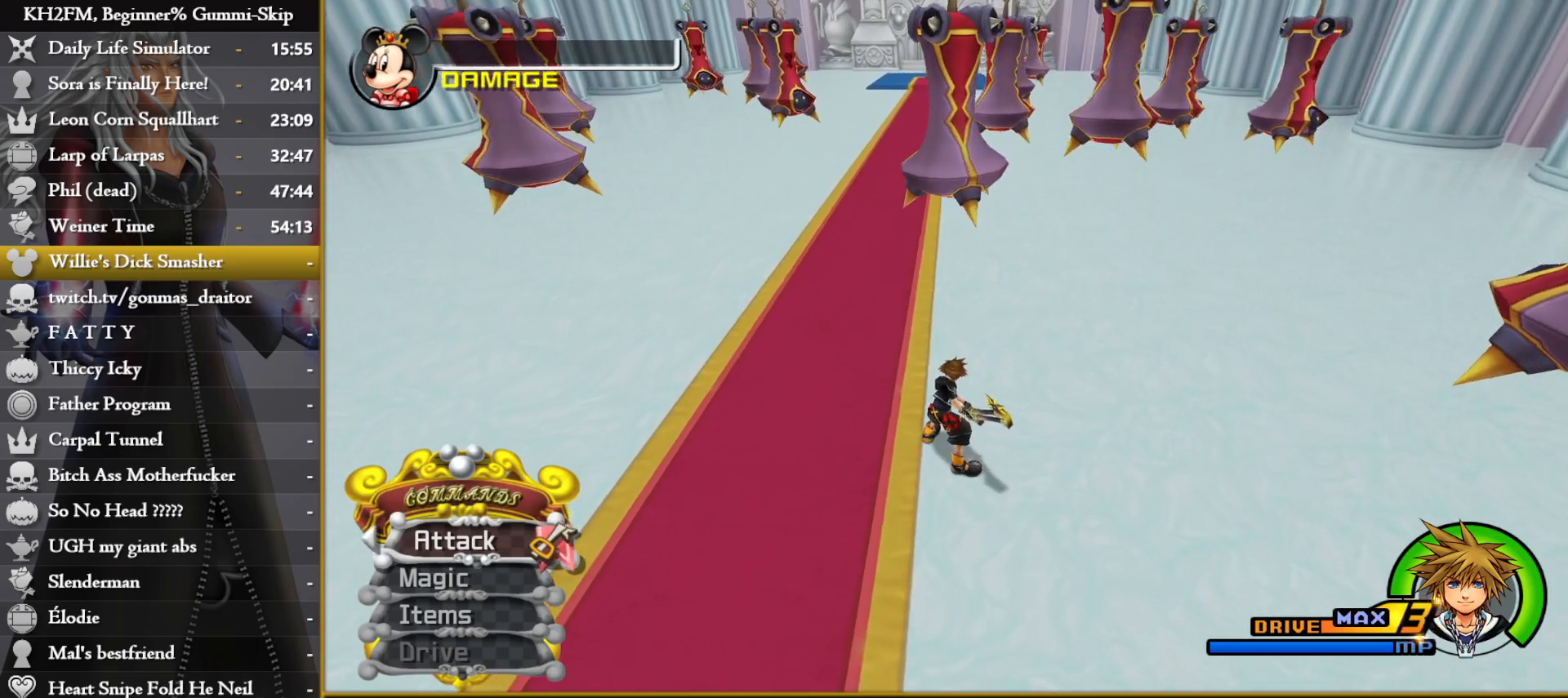
{"buttons": [], "left_stick": "up", "right_stick": "center", "events": [[17, "left_stick", "up-left"], [117, "right_stick", "down-left"], [233, "right_stick", "center"], [300, "left_stick", "center"], [450, "left_stick", "up"]]}
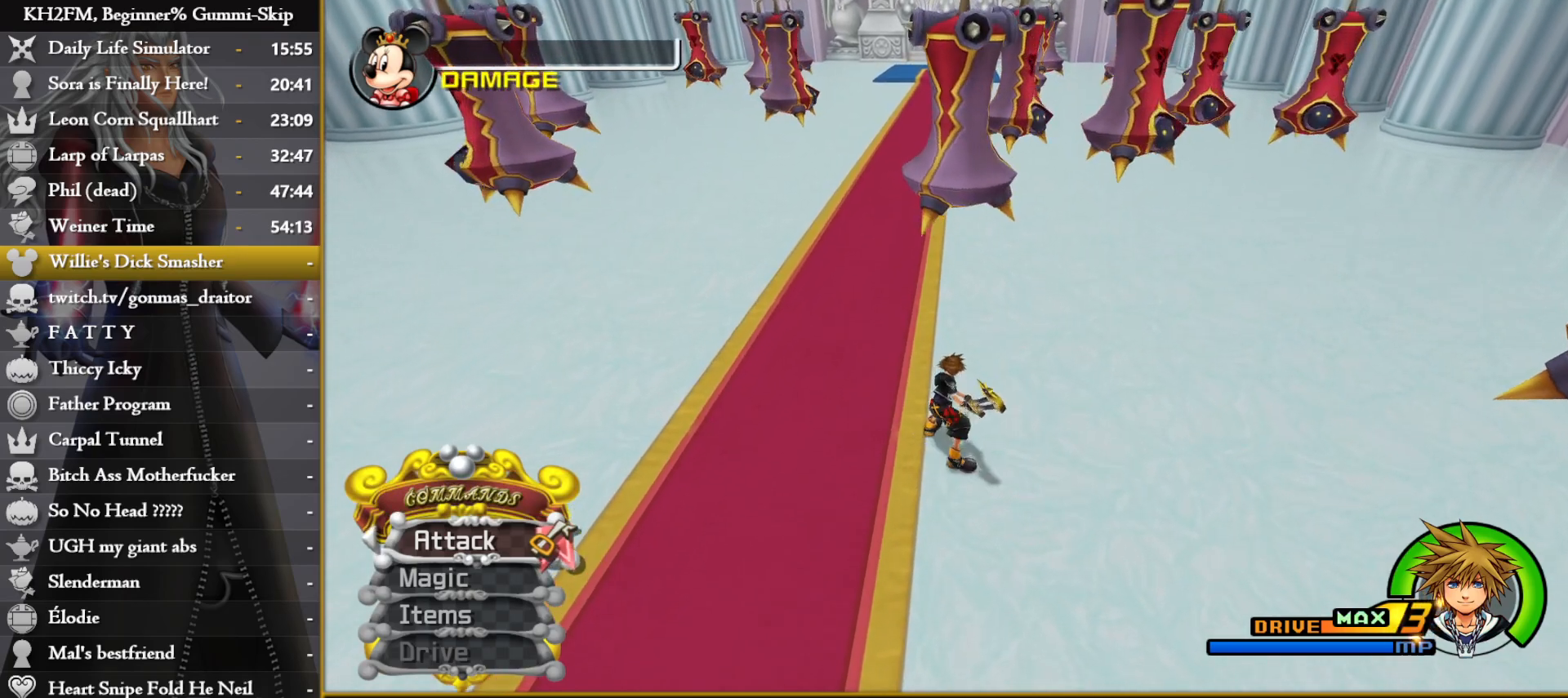
{"buttons": [], "left_stick": "center", "right_stick": "center", "events": [[267, "left_stick", "center"]]}
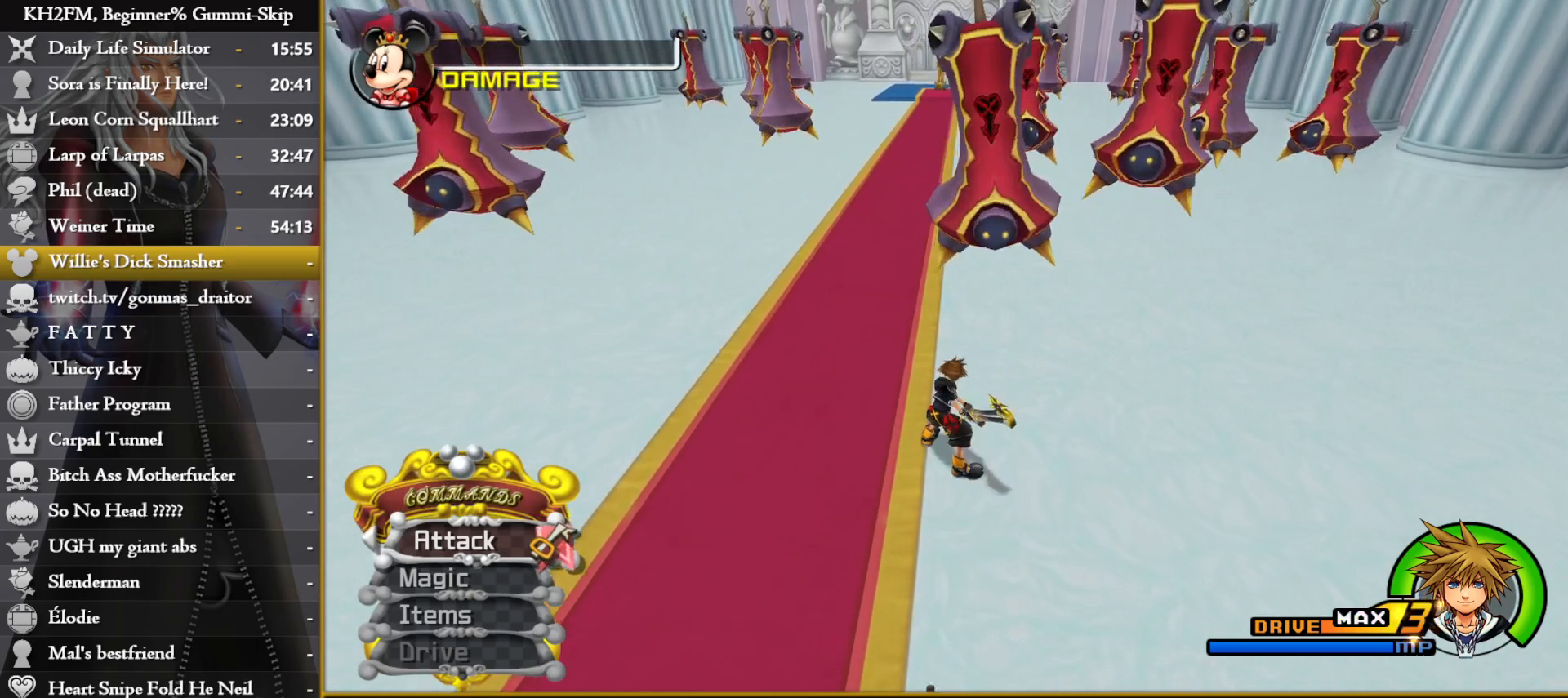
{"buttons": ["TRIANGLE"], "left_stick": "down", "right_stick": "center", "events": [[217, "left_stick", "down"], [317, "TRIANGLE", "down"], [400, "TRIANGLE", "up"], [467, "TRIANGLE", "down"]]}
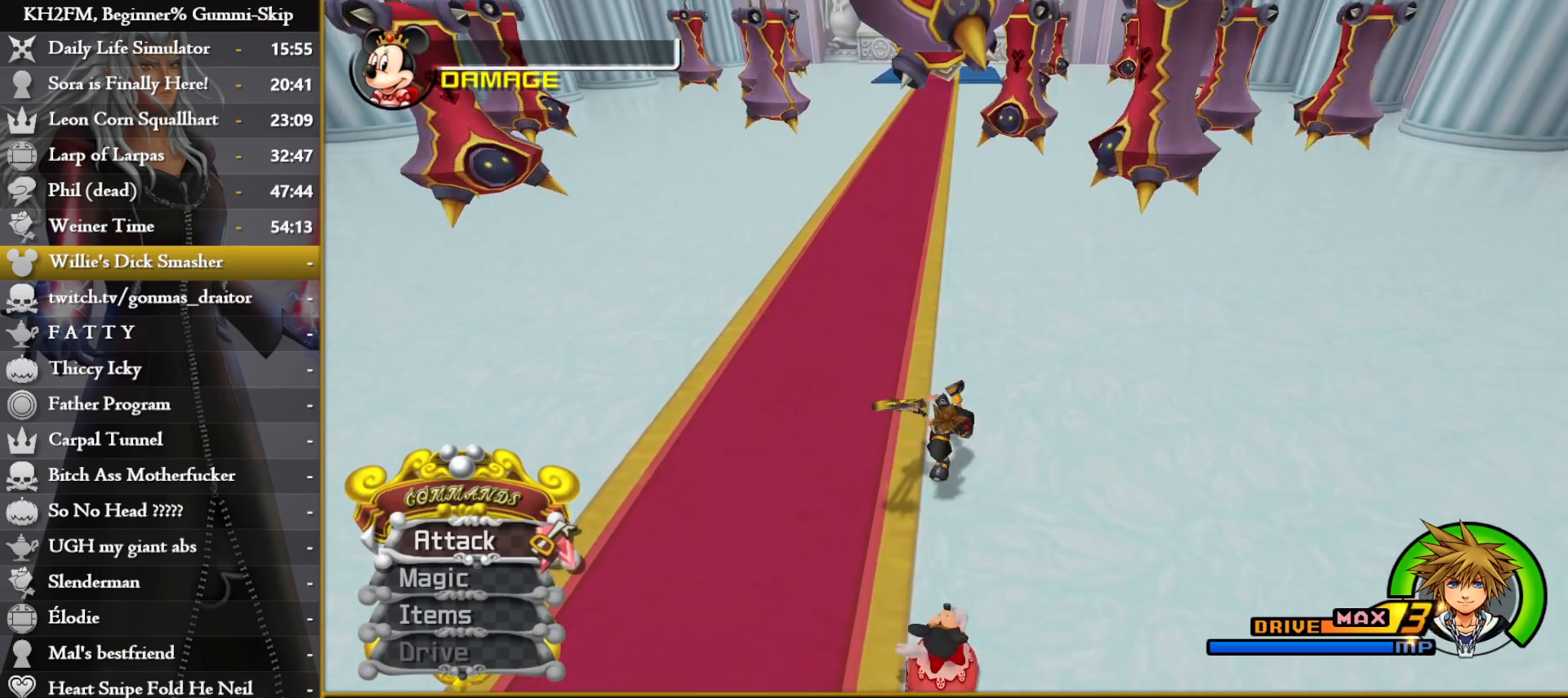
{"buttons": [], "left_stick": "center", "right_stick": "center", "events": [[50, "TRIANGLE", "up"], [117, "TRIANGLE", "down"], [200, "TRIANGLE", "up"], [267, "TRIANGLE", "down"], [317, "TRIANGLE", "up"], [400, "TRIANGLE", "down"], [450, "left_stick", "center"], [483, "TRIANGLE", "up"]]}
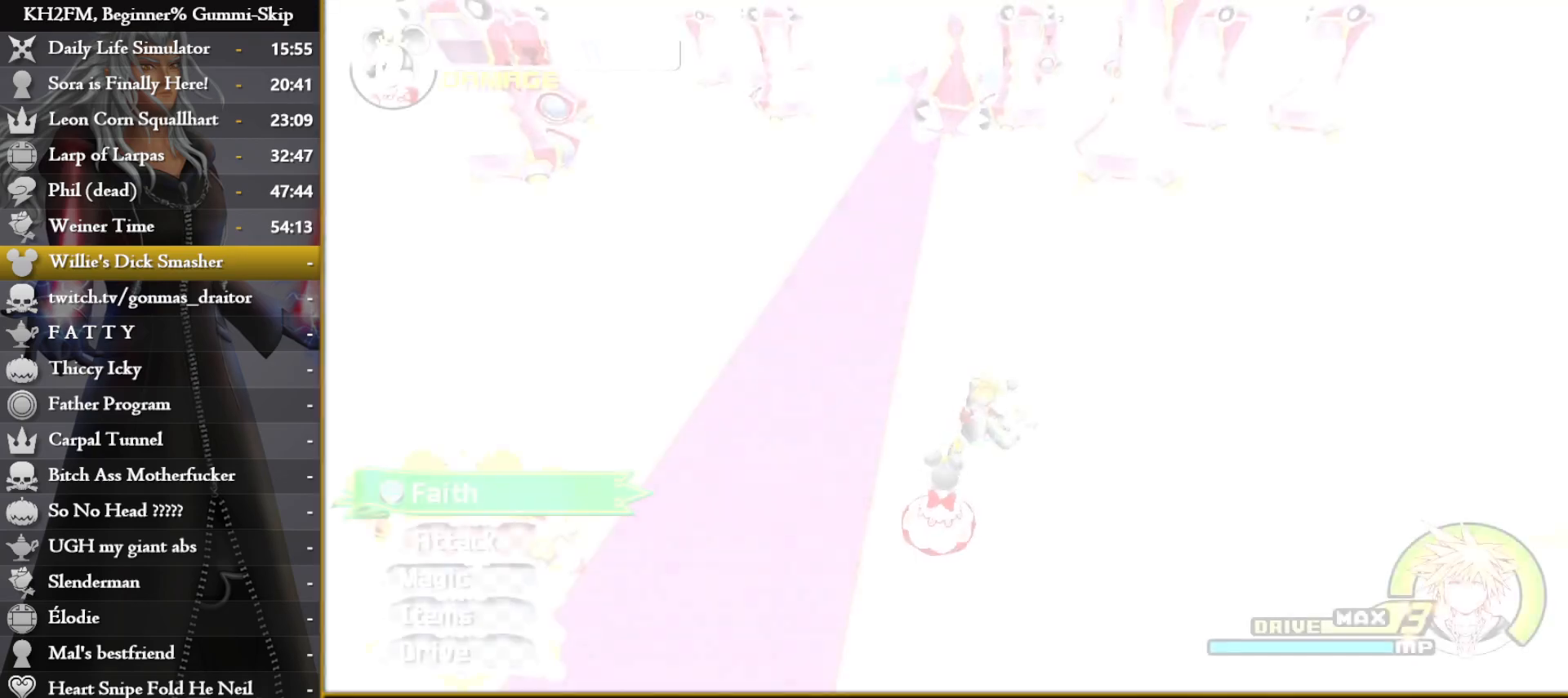
{"buttons": [], "left_stick": "up", "right_stick": "center", "events": [[167, "left_stick", "up"]]}
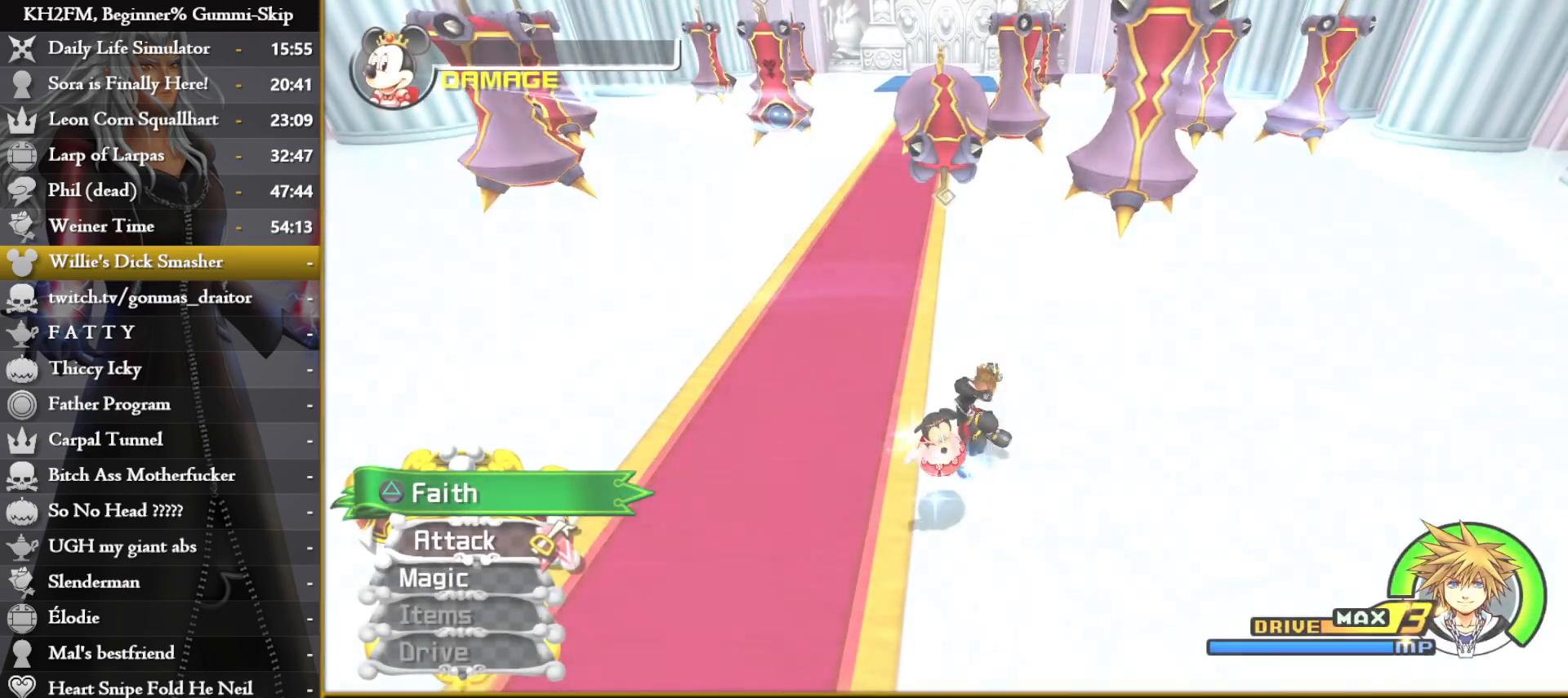
{"buttons": [], "left_stick": "up", "right_stick": "center", "events": [[233, "left_stick", "center"], [417, "left_stick", "up"]]}
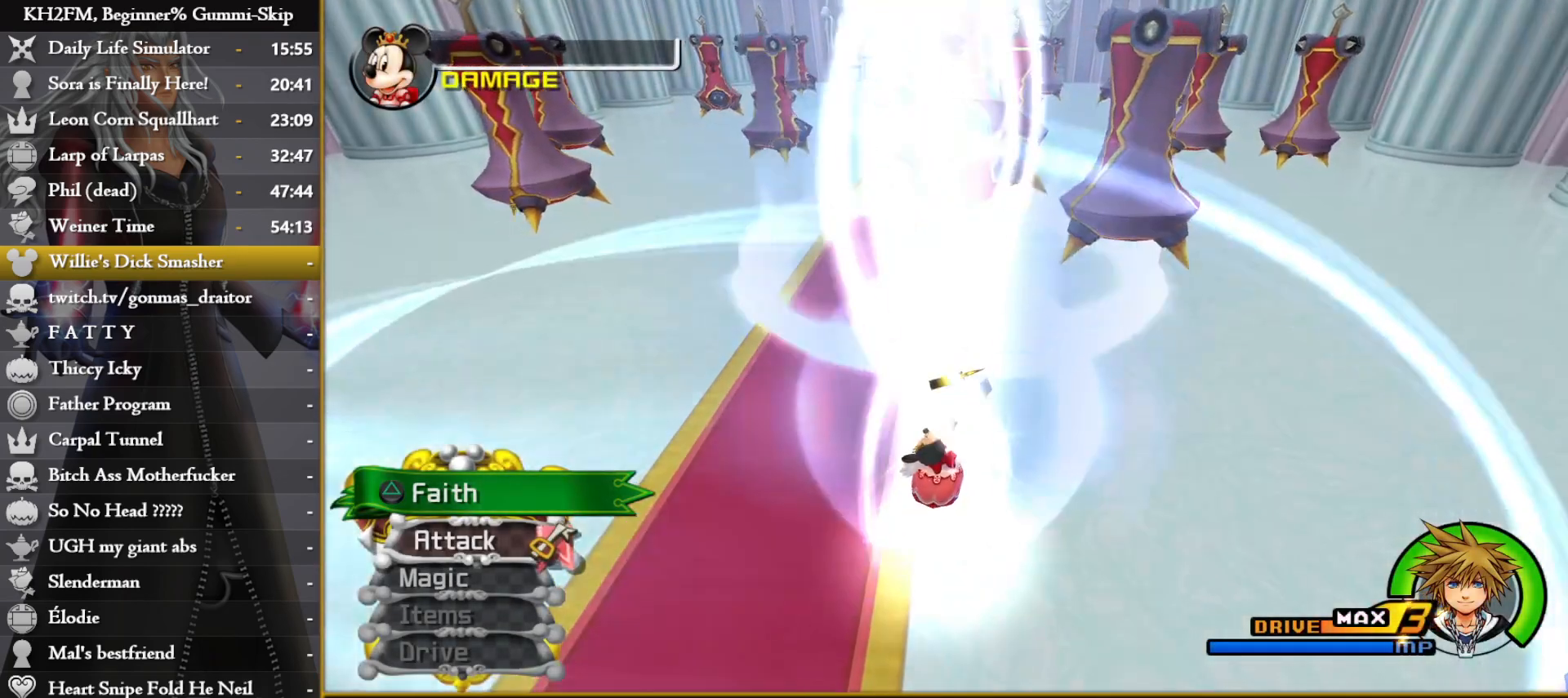
{"buttons": [], "left_stick": "up", "right_stick": "center", "events": []}
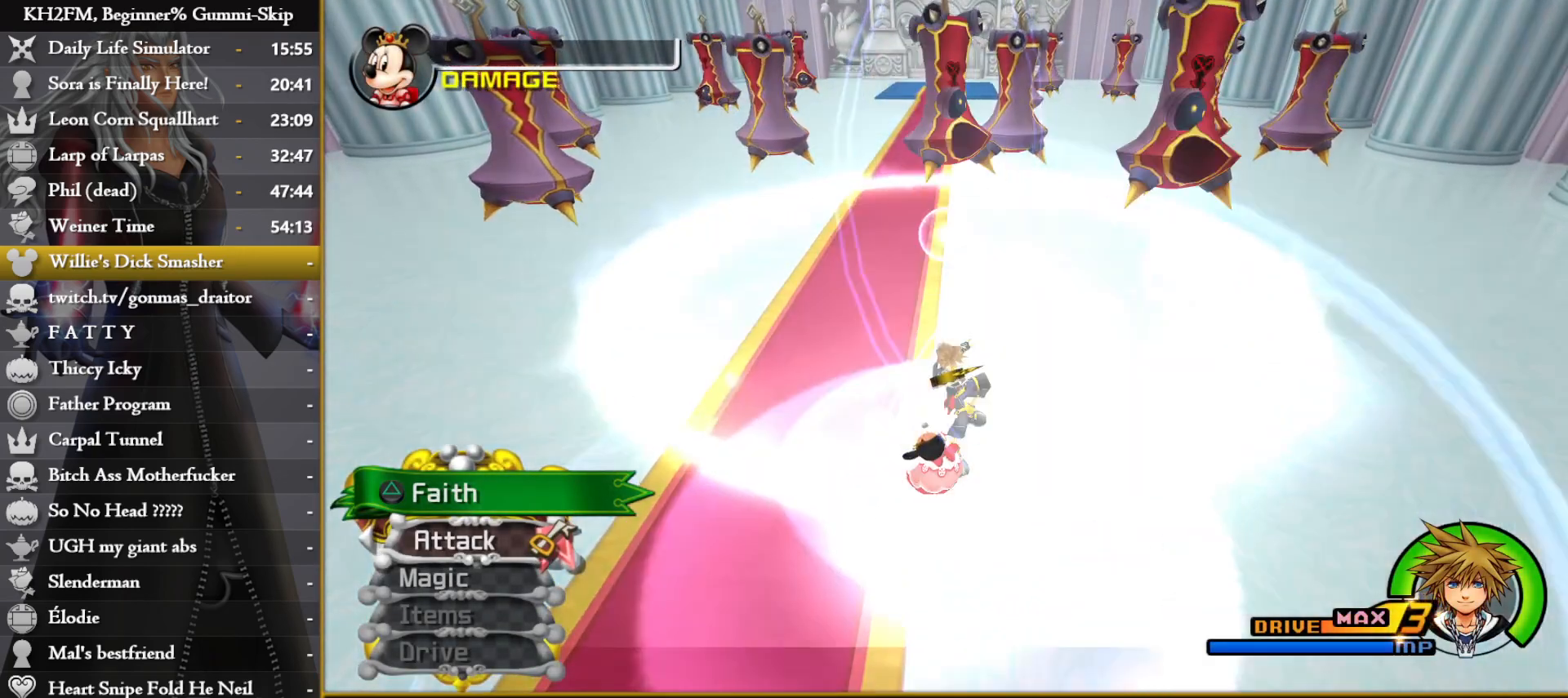
{"buttons": [], "left_stick": "up", "right_stick": "center", "events": []}
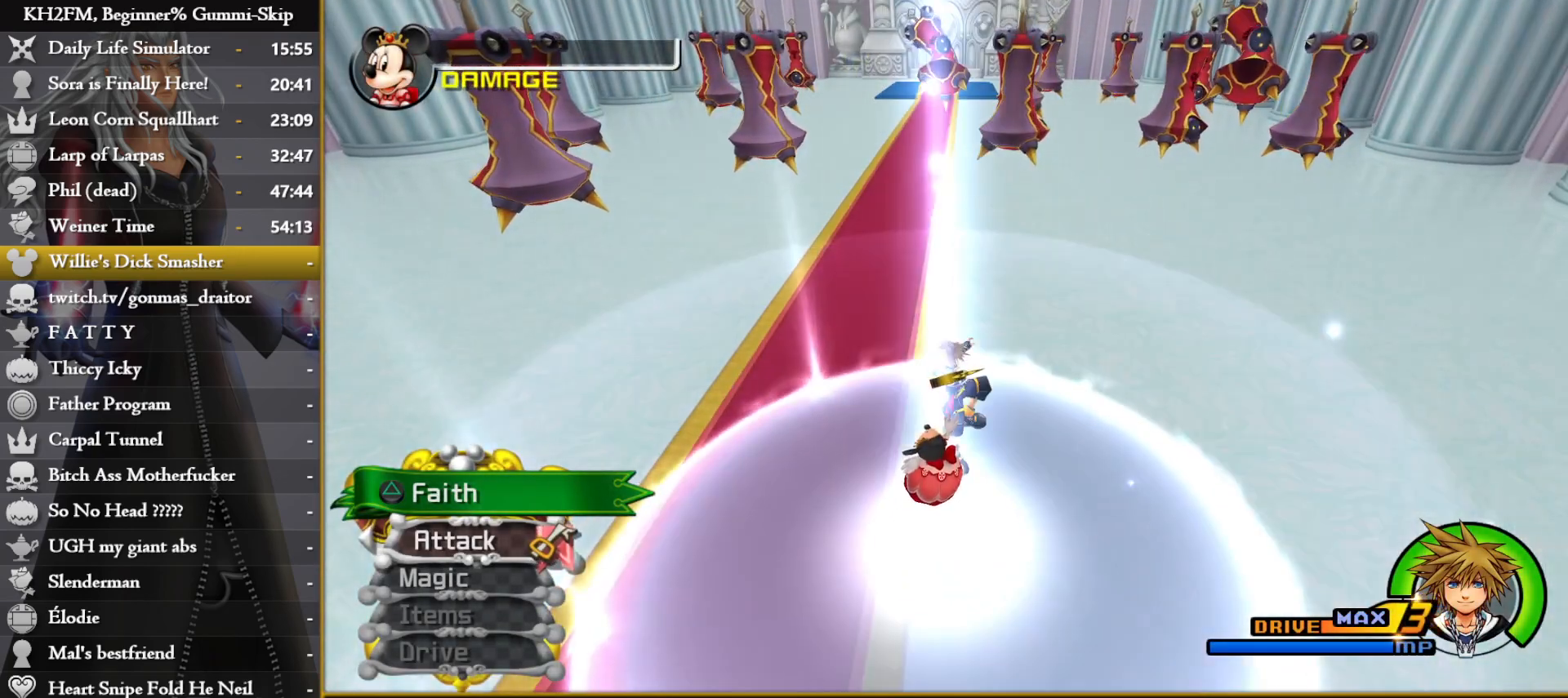
{"buttons": [], "left_stick": "up", "right_stick": "left", "events": [[217, "right_stick", "left"], [317, "right_stick", "center"], [450, "right_stick", "left"]]}
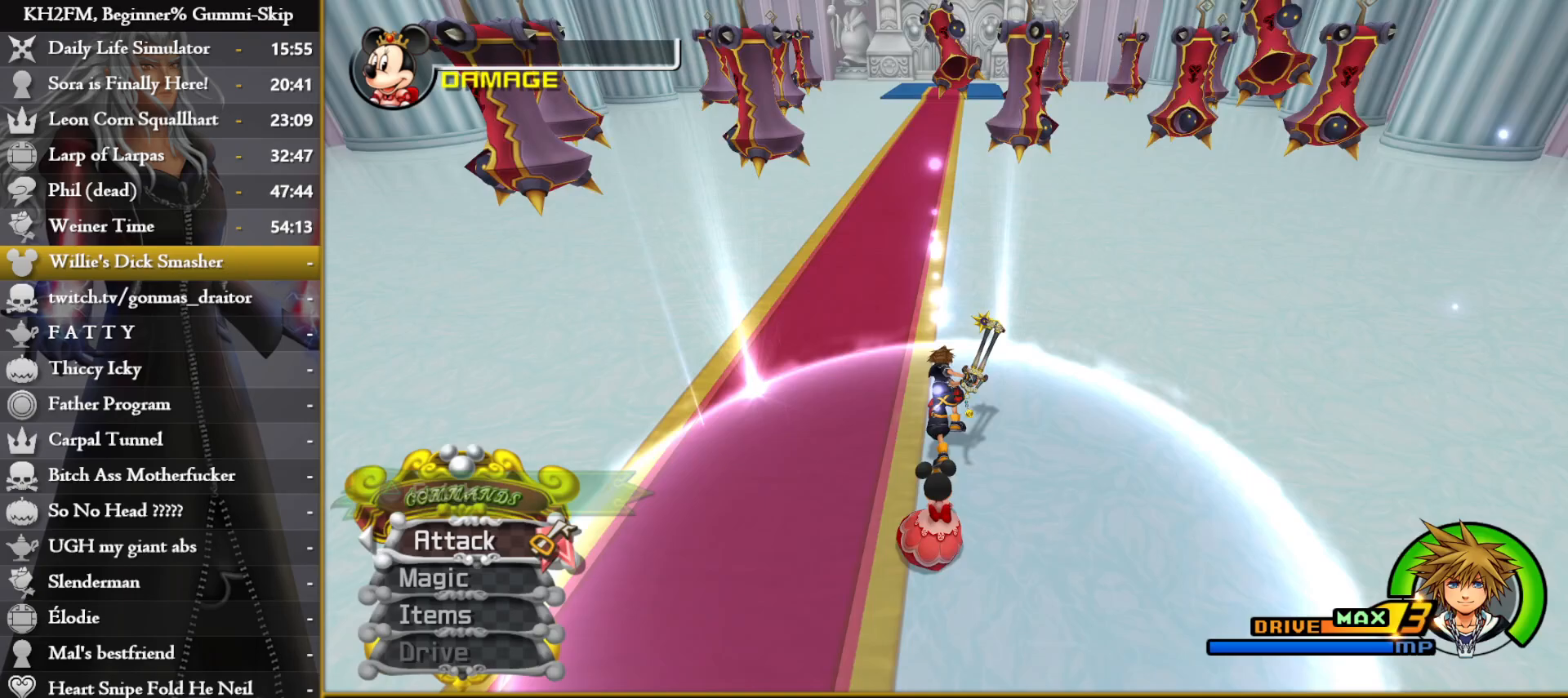
{"buttons": [], "left_stick": "up", "right_stick": "center", "events": [[33, "right_stick", "center"]]}
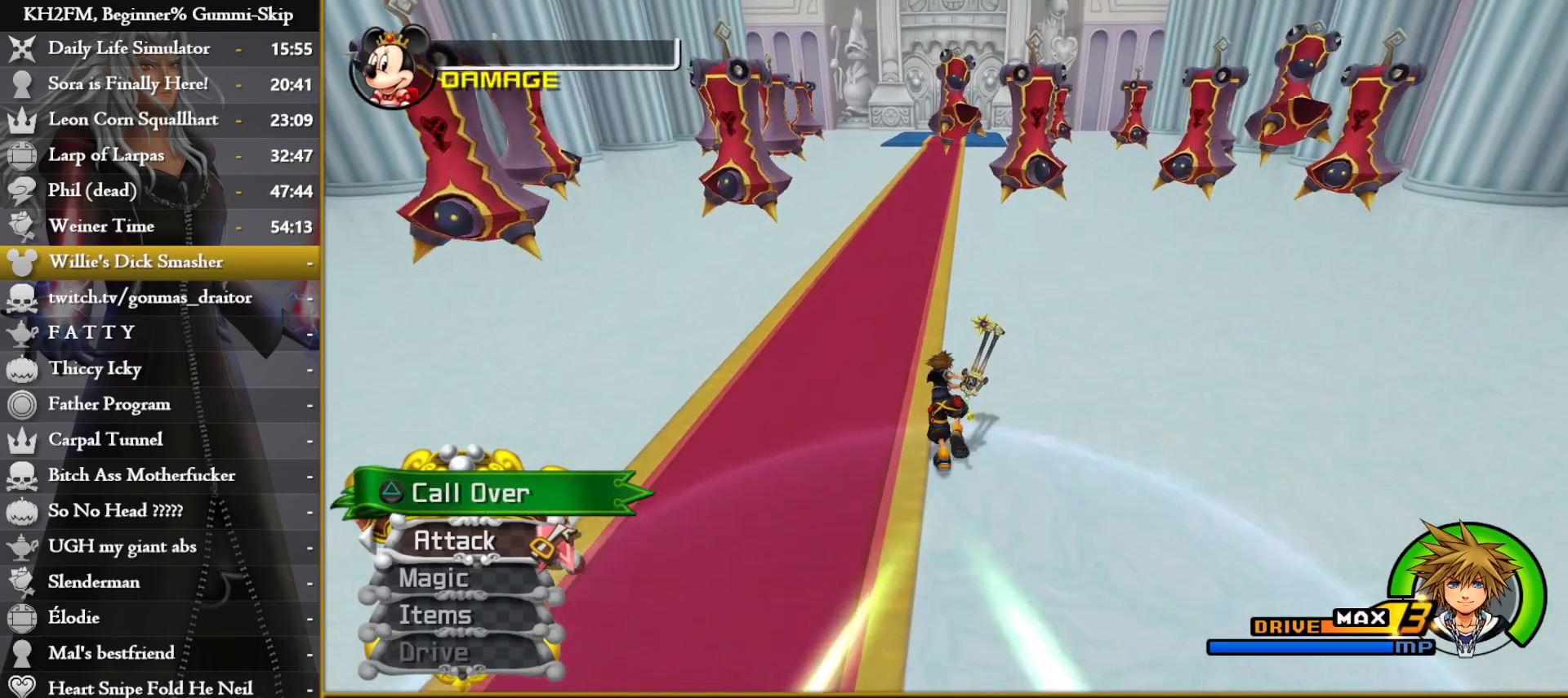
{"buttons": [], "left_stick": "up", "right_stick": "center", "events": [[367, "TRIANGLE", "down"], [500, "TRIANGLE", "up"]]}
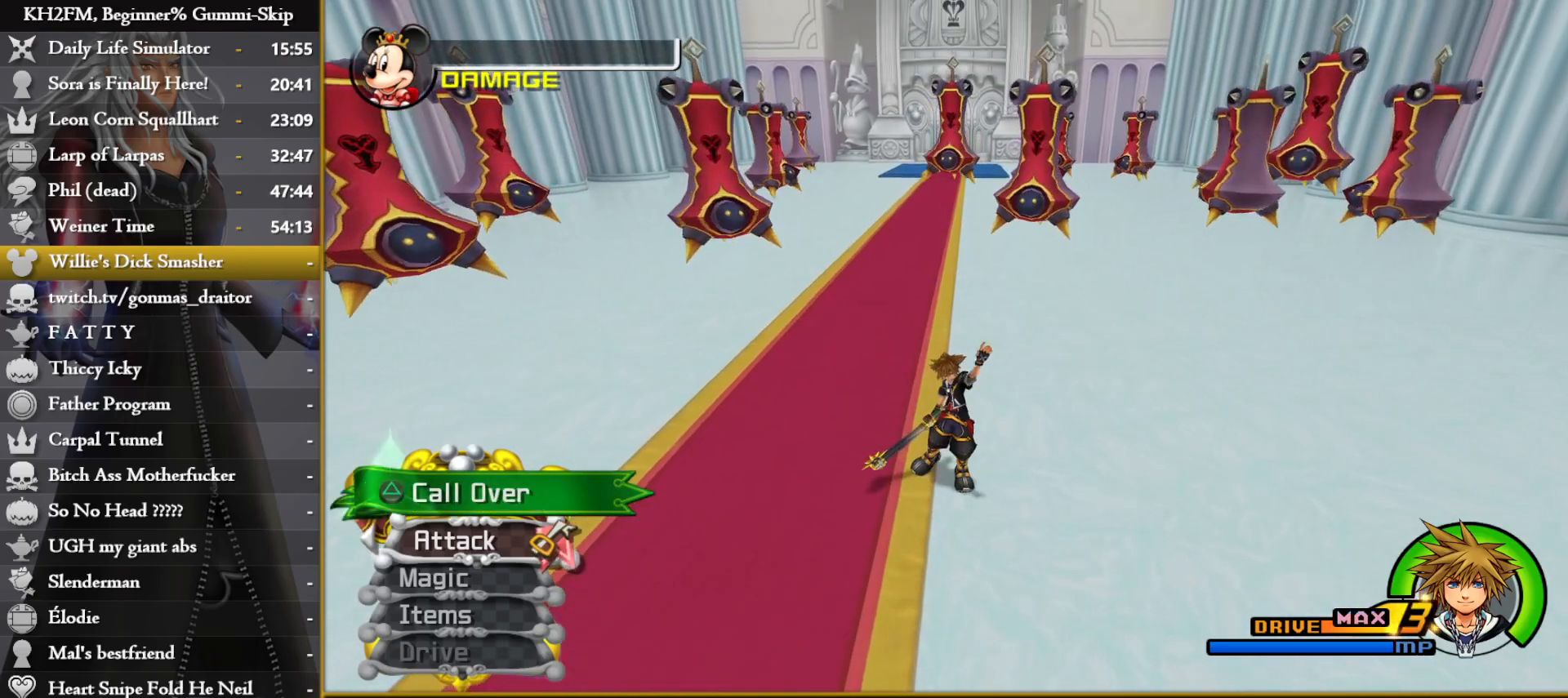
{"buttons": [], "left_stick": "up", "right_stick": "center", "events": [[283, "right_stick", "down"], [500, "right_stick", "center"]]}
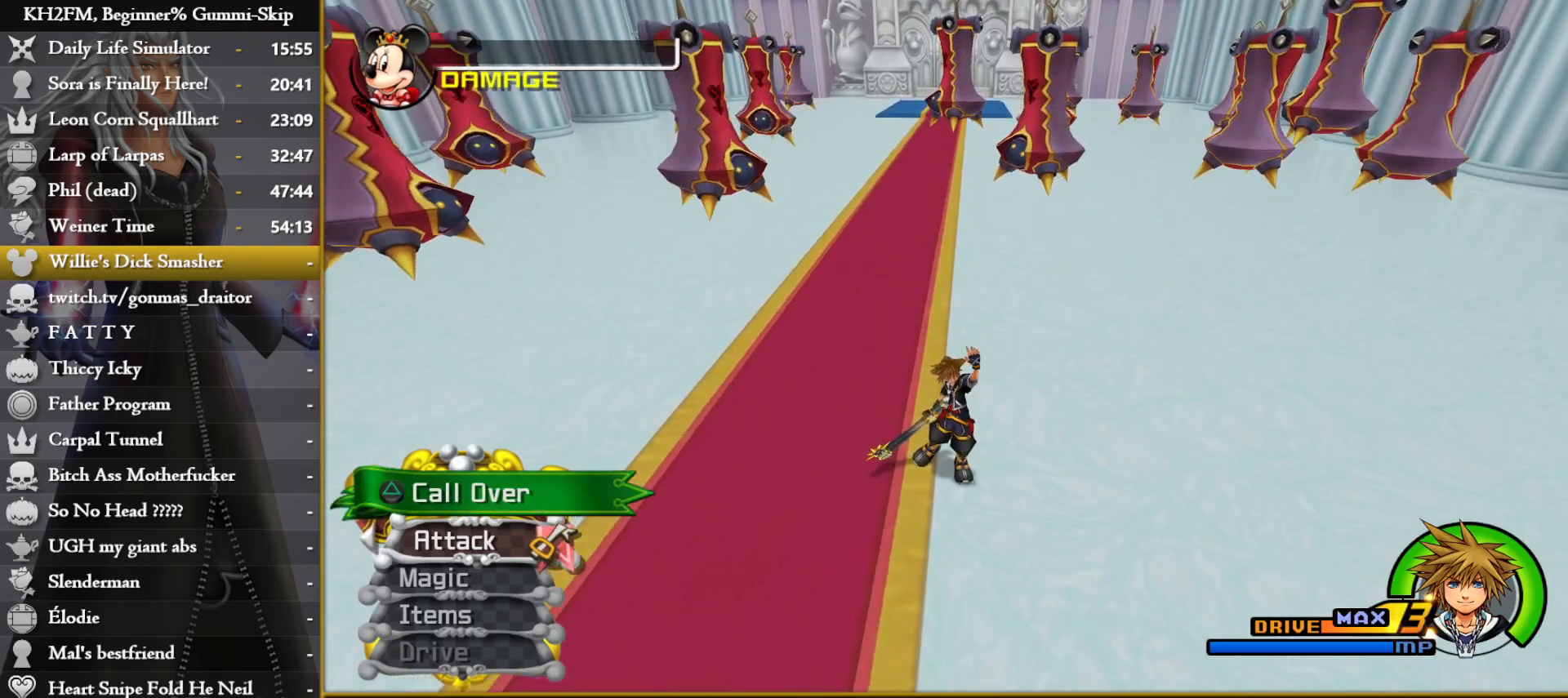
{"buttons": [], "left_stick": "up", "right_stick": "center", "events": []}
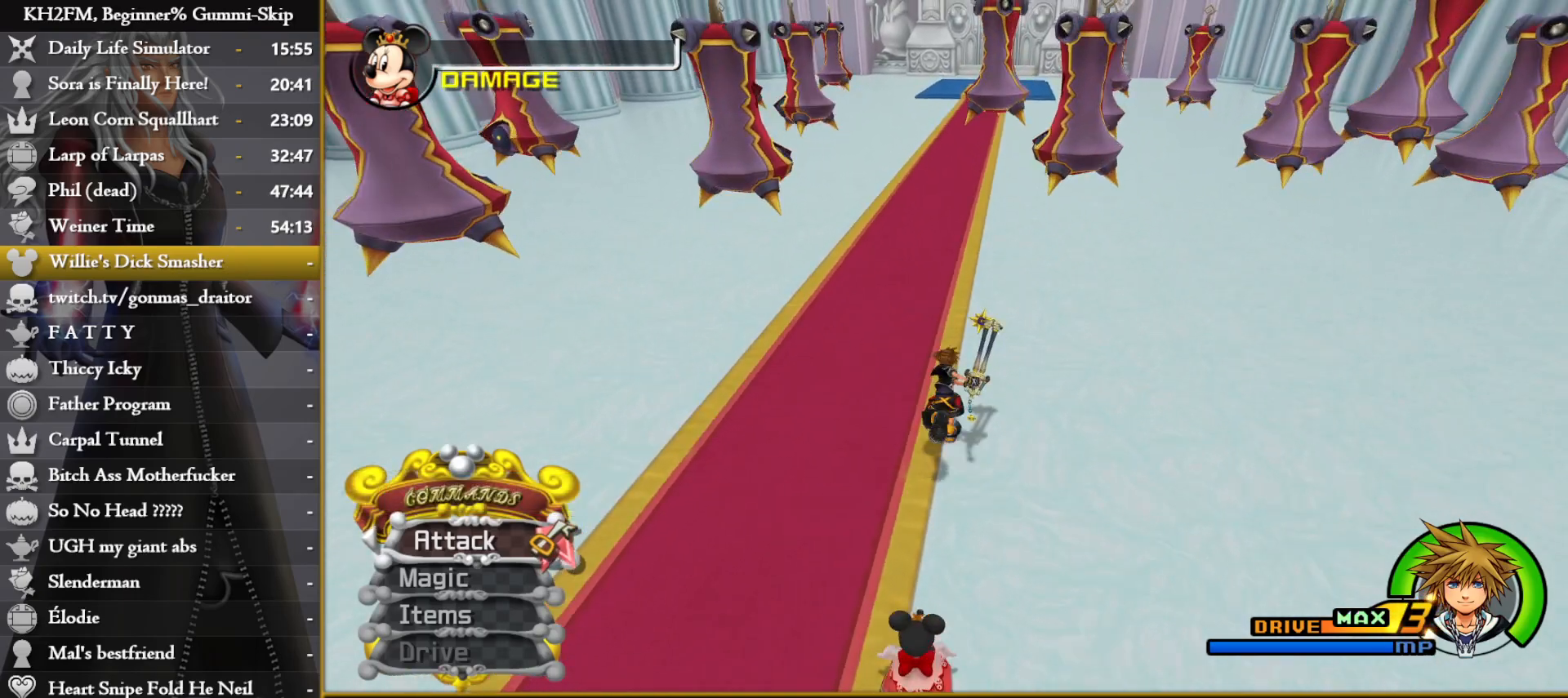
{"buttons": [], "left_stick": "up", "right_stick": "center", "events": [[133, "right_stick", "down-right"], [150, "left_stick", "center"], [250, "right_stick", "center"], [383, "left_stick", "up"]]}
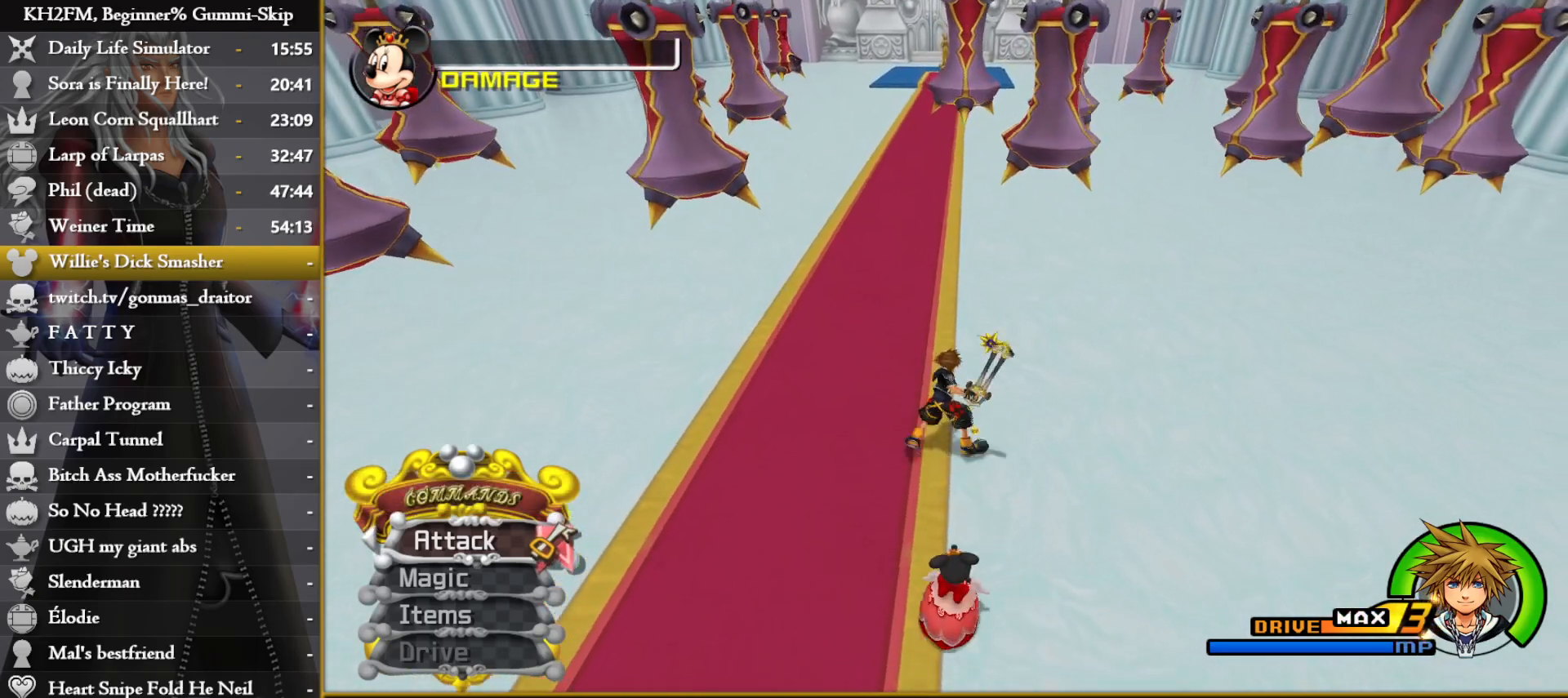
{"buttons": [], "left_stick": "up", "right_stick": "down", "events": [[133, "right_stick", "down"]]}
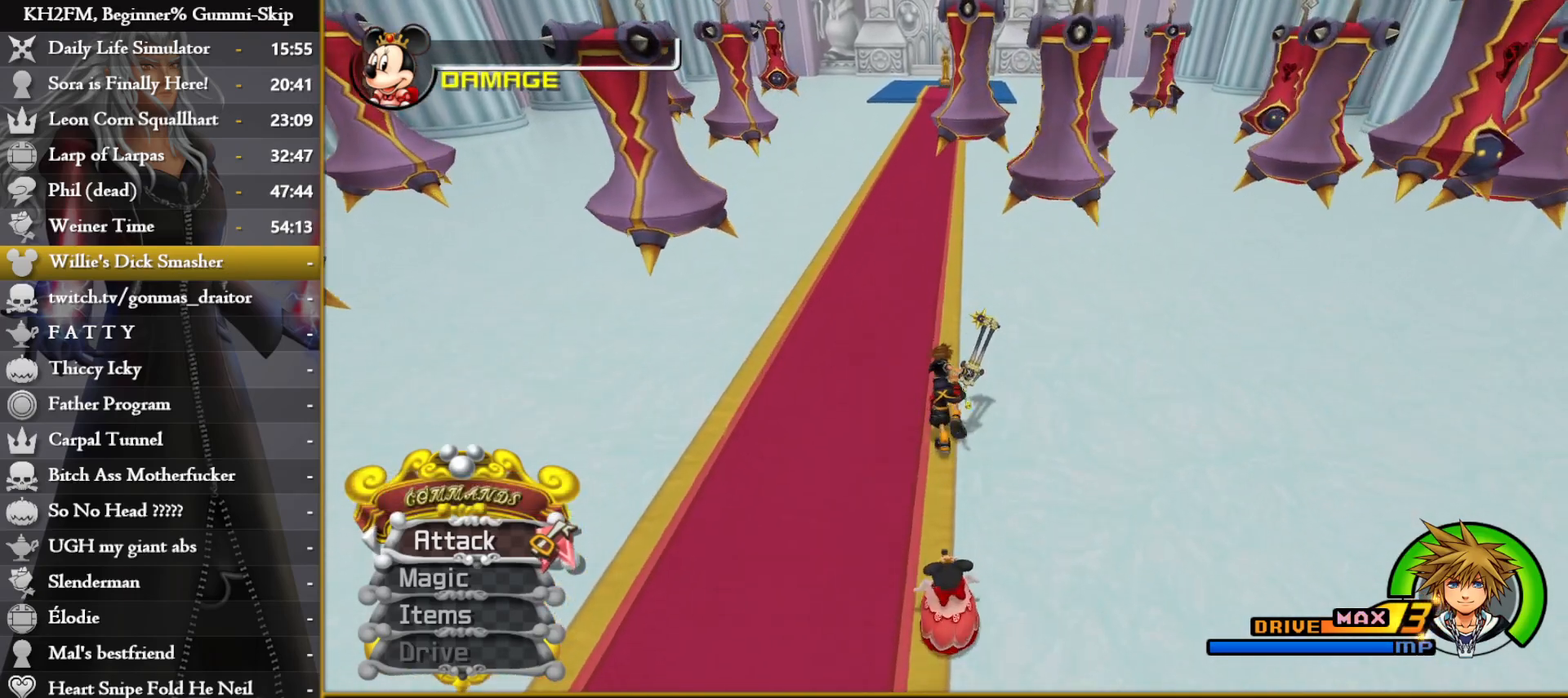
{"buttons": [], "left_stick": "up", "right_stick": "down", "events": [[333, "right_stick", "center"], [383, "left_stick", "center"], [467, "left_stick", "up"], [500, "right_stick", "down"]]}
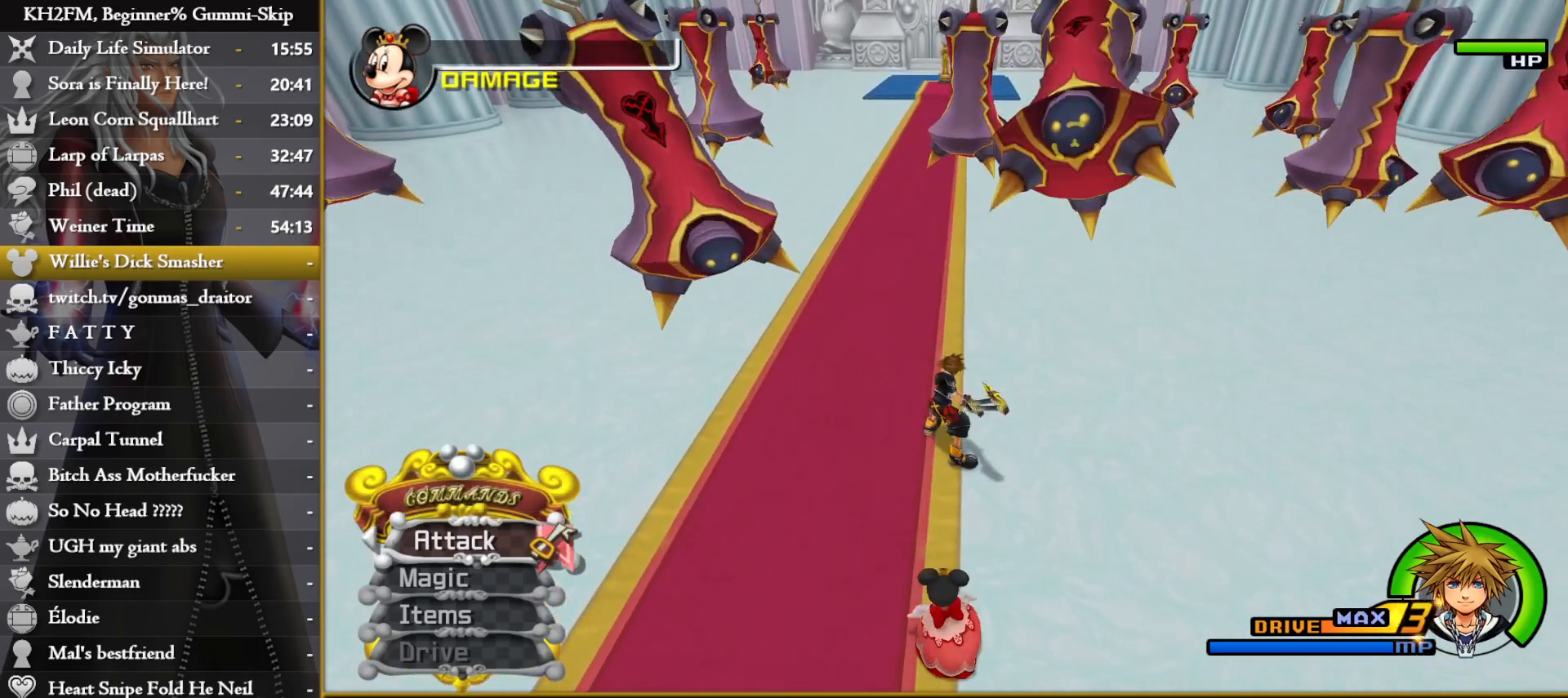
{"buttons": [], "left_stick": "down", "right_stick": "center", "events": [[217, "right_stick", "center"], [283, "left_stick", "center"], [350, "left_stick", "down"]]}
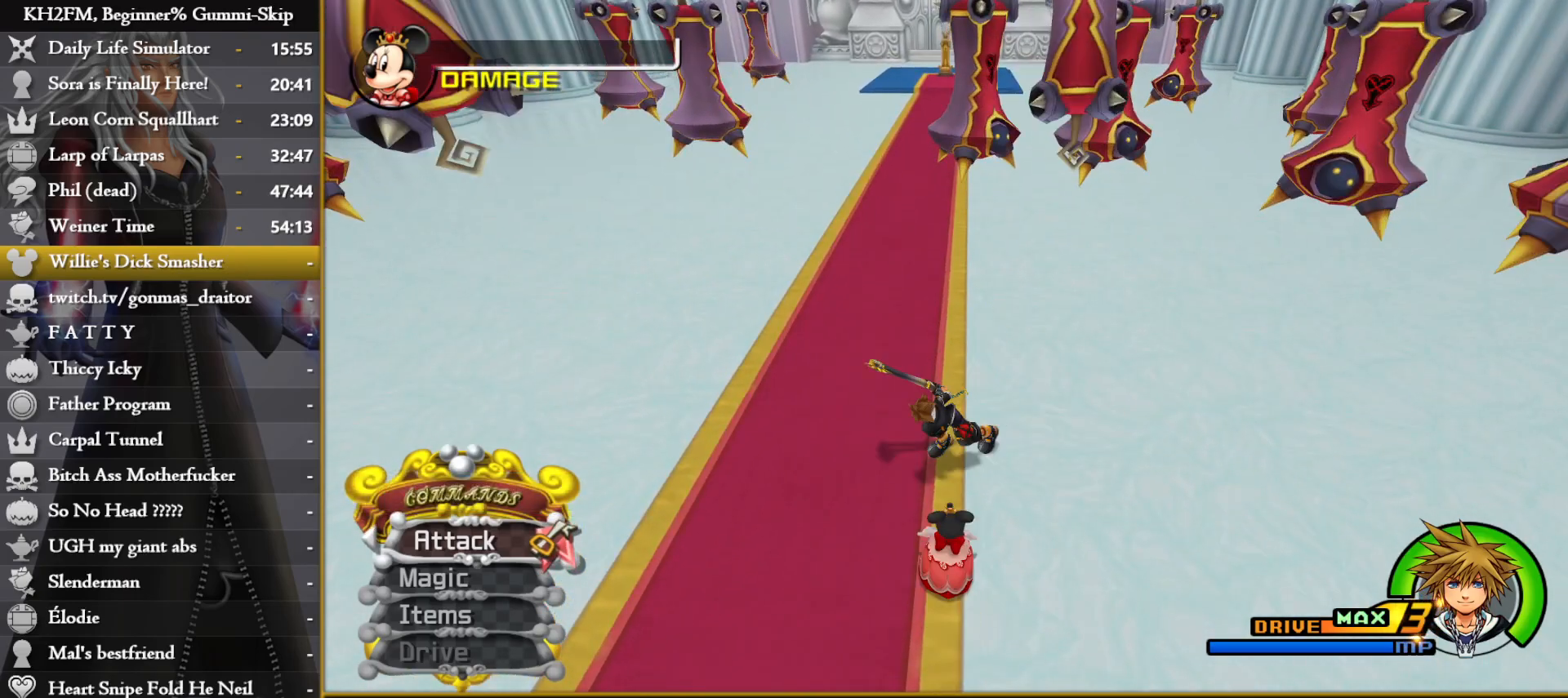
{"buttons": [], "left_stick": "up", "right_stick": "center", "events": [[133, "TRIANGLE", "down"], [217, "TRIANGLE", "up"], [250, "left_stick", "center"], [283, "TRIANGLE", "down"], [367, "TRIANGLE", "up"], [400, "left_stick", "up"]]}
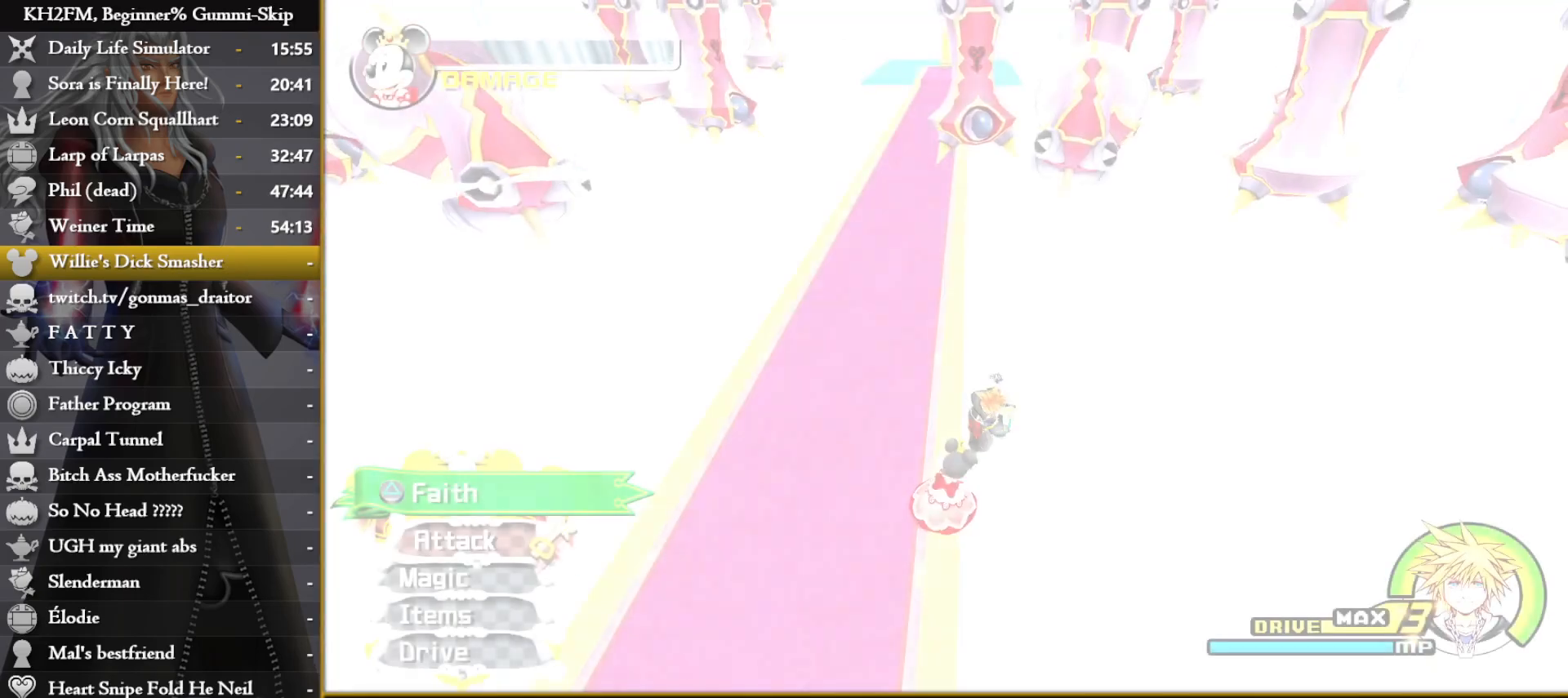
{"buttons": [], "left_stick": "center", "right_stick": "center", "events": [[450, "left_stick", "center"]]}
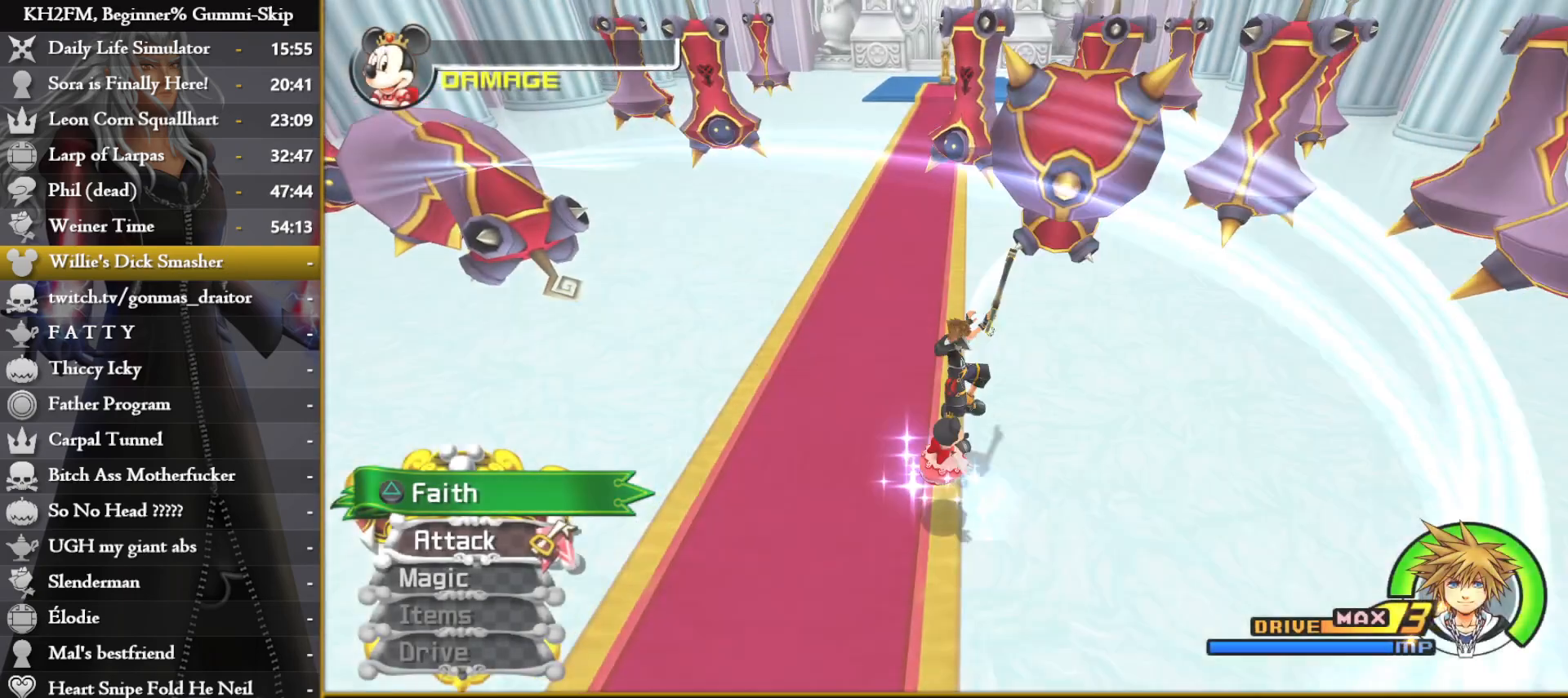
{"buttons": [], "left_stick": "up", "right_stick": "center", "events": [[133, "left_stick", "up"]]}
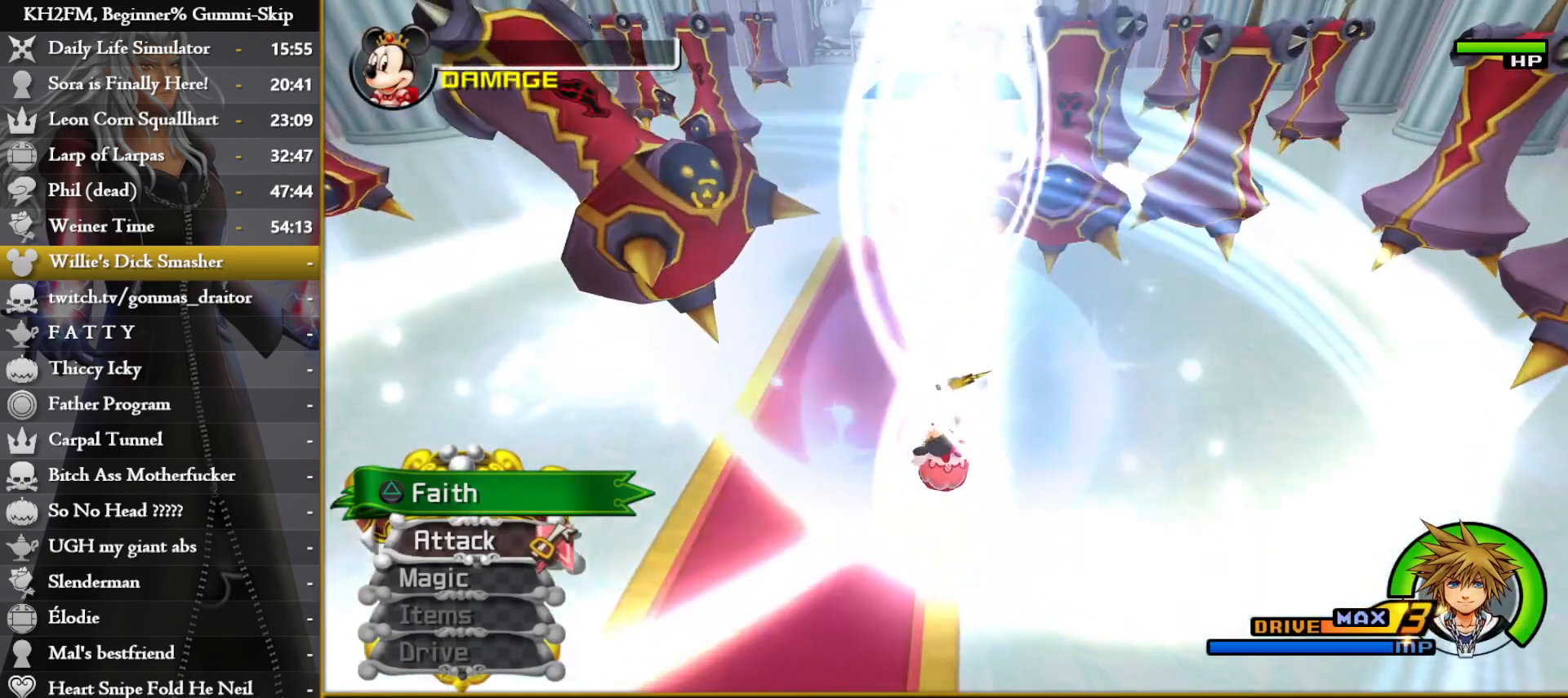
{"buttons": [], "left_stick": "up", "right_stick": "center", "events": [[50, "left_stick", "center"], [233, "left_stick", "up"]]}